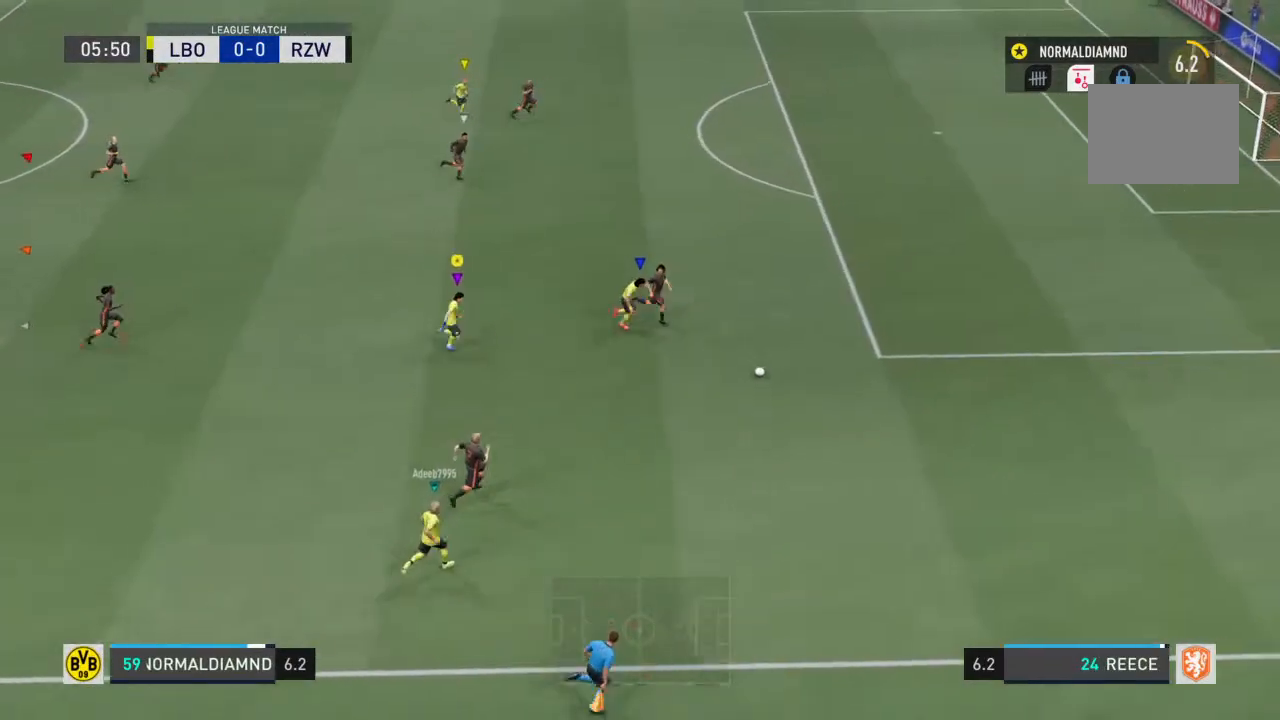
Gameplay with a controller (PlayStation layout); each line is a JSON object with the inputs held at the frame after it. "events" lists button and stick changes between this image and that frame as [ms after this image, input, new state], when the widget could be followed in between. Not read: L3 R3.
{"buttons": [], "left_stick": "up-right", "right_stick": "center", "events": [[133, "R2", "up"]]}
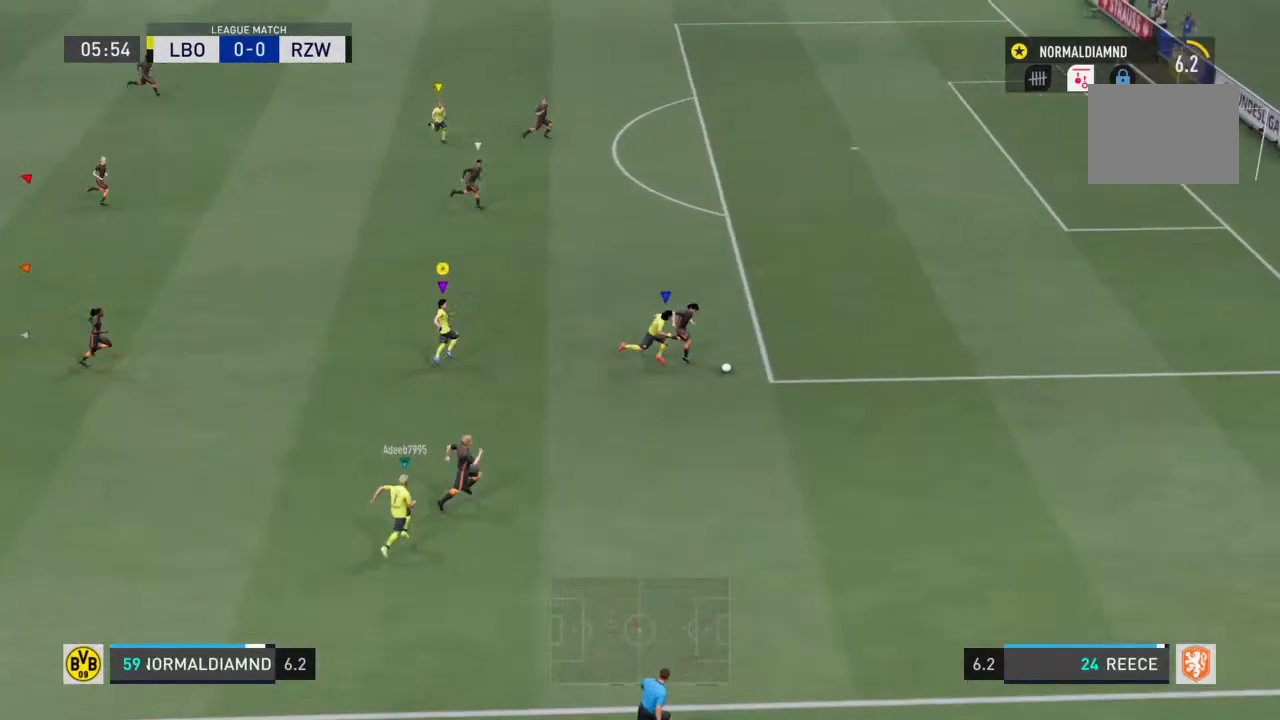
{"buttons": [], "left_stick": "up-right", "right_stick": "center", "events": []}
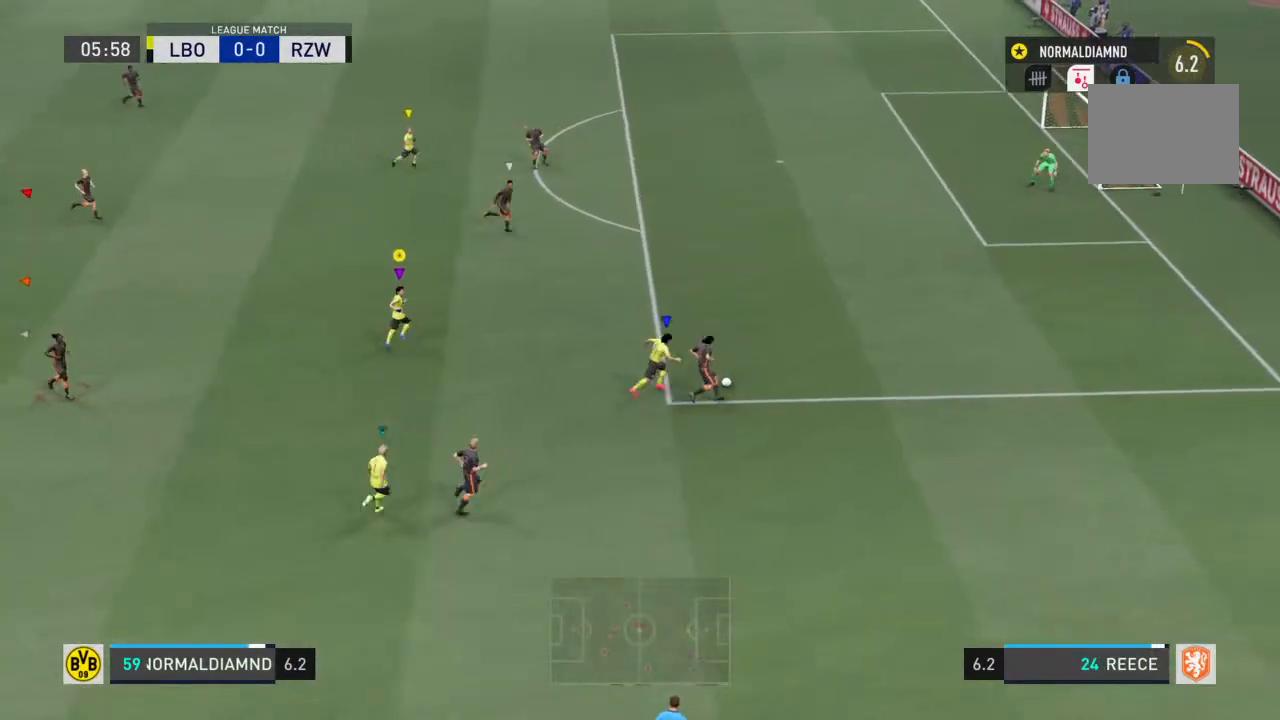
{"buttons": [], "left_stick": "up-right", "right_stick": "center", "events": []}
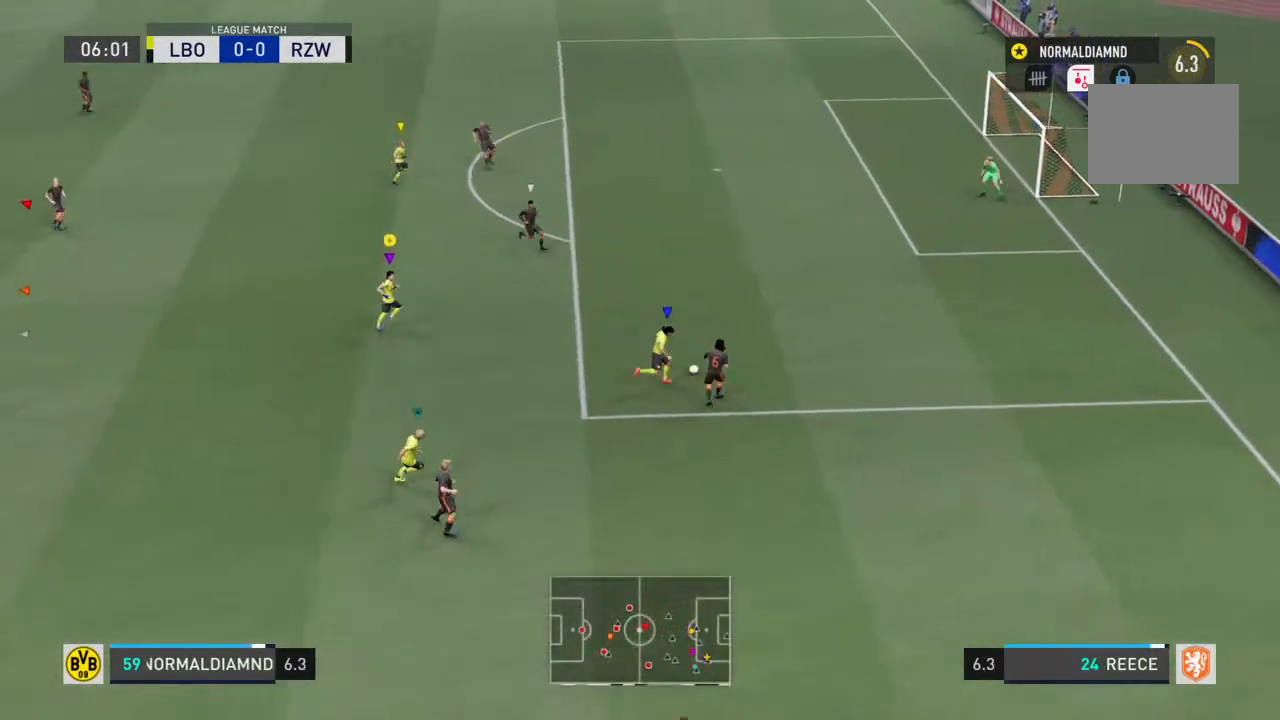
{"buttons": ["R2"], "left_stick": "up-right", "right_stick": "center"}
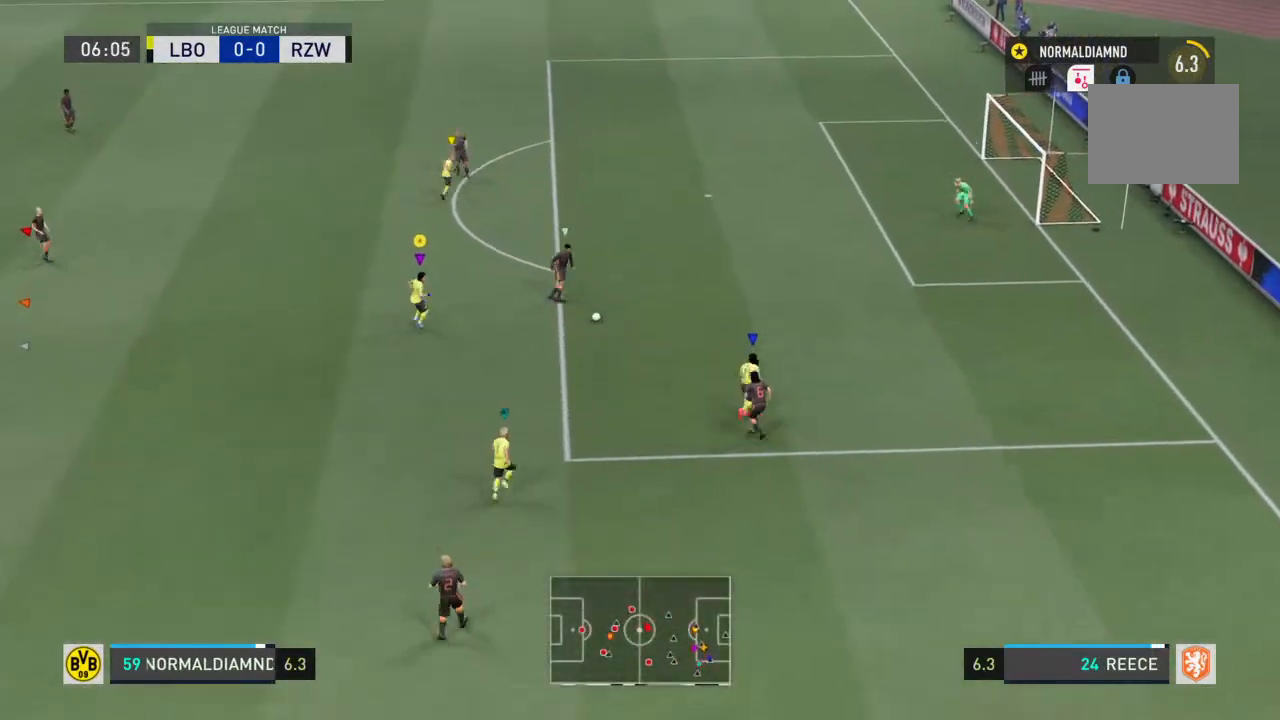
{"buttons": ["R2"], "left_stick": "up-right", "right_stick": "center", "events": [[100, "left_stick", "right"], [367, "left_stick", "up-right"]]}
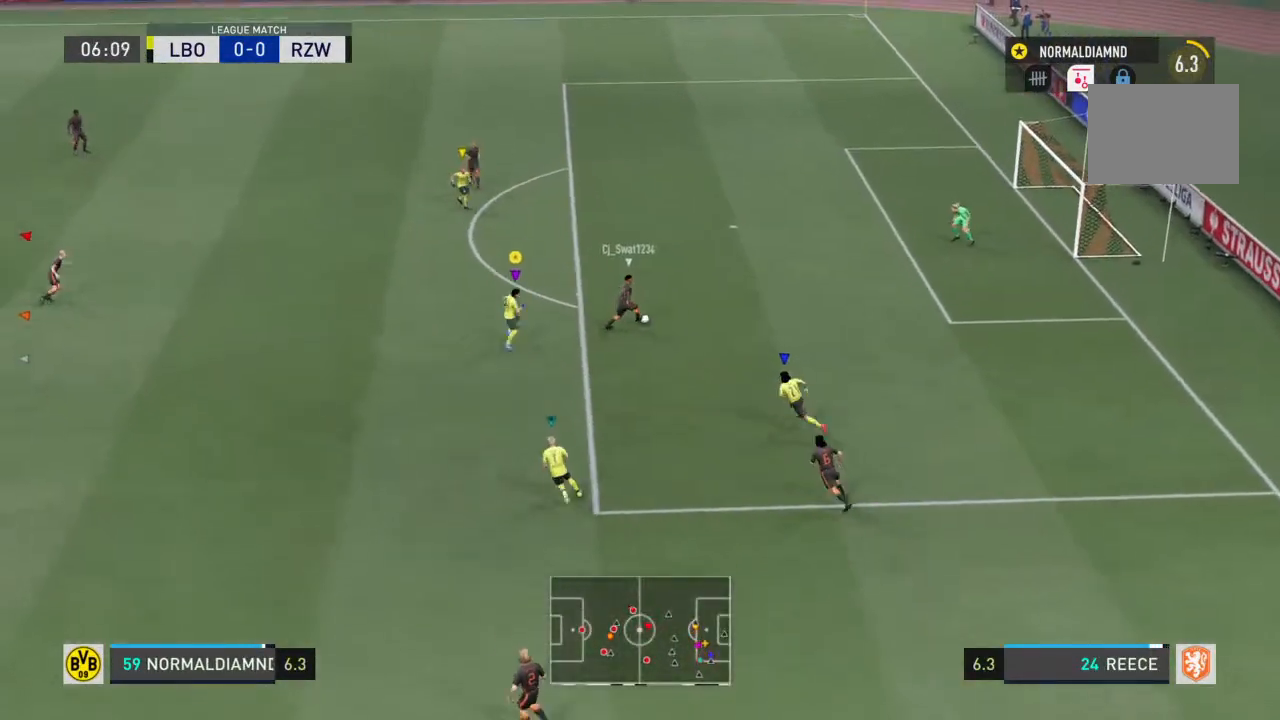
{"buttons": ["R2"], "left_stick": "up", "right_stick": "center", "events": [[267, "left_stick", "up"]]}
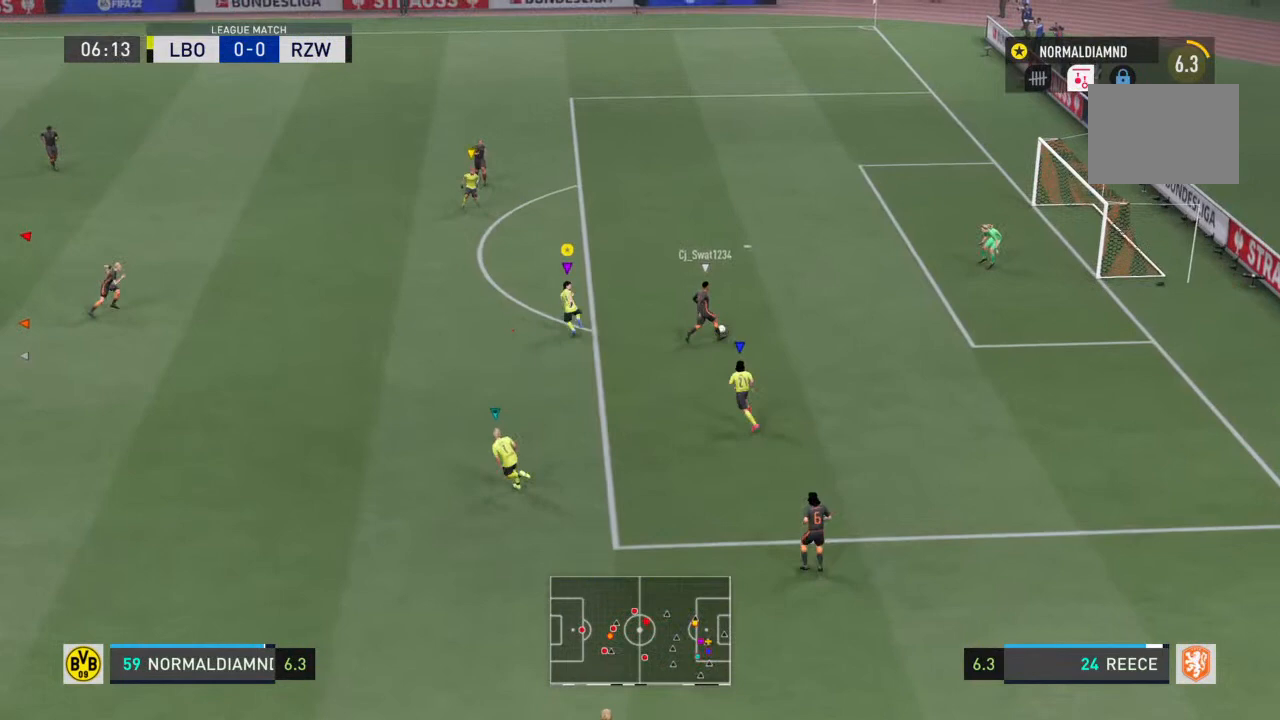
{"buttons": ["R2"], "left_stick": "up-left", "right_stick": "center", "events": [[100, "left_stick", "center"], [200, "R2", "up"], [267, "left_stick", "up-right"], [367, "R2", "down"], [367, "left_stick", "up-left"]]}
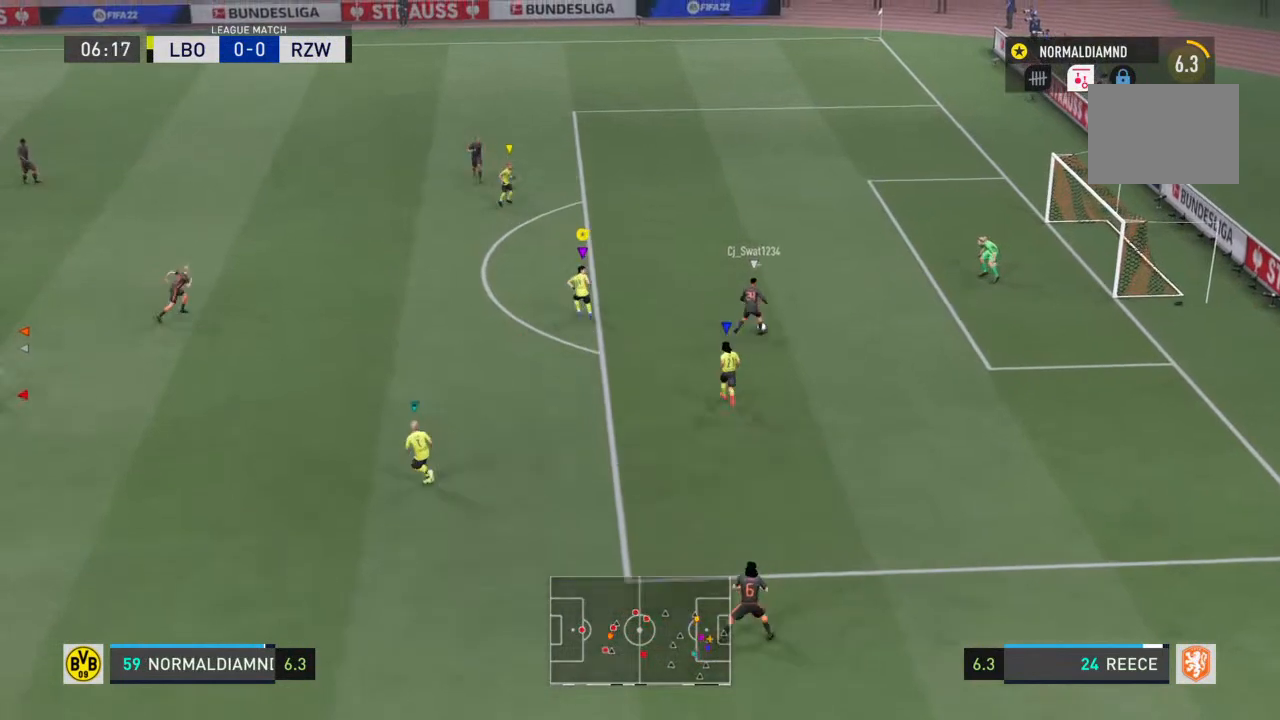
{"buttons": ["R2"], "left_stick": "up-left", "right_stick": "center", "events": [[200, "left_stick", "up"], [300, "left_stick", "up-left"]]}
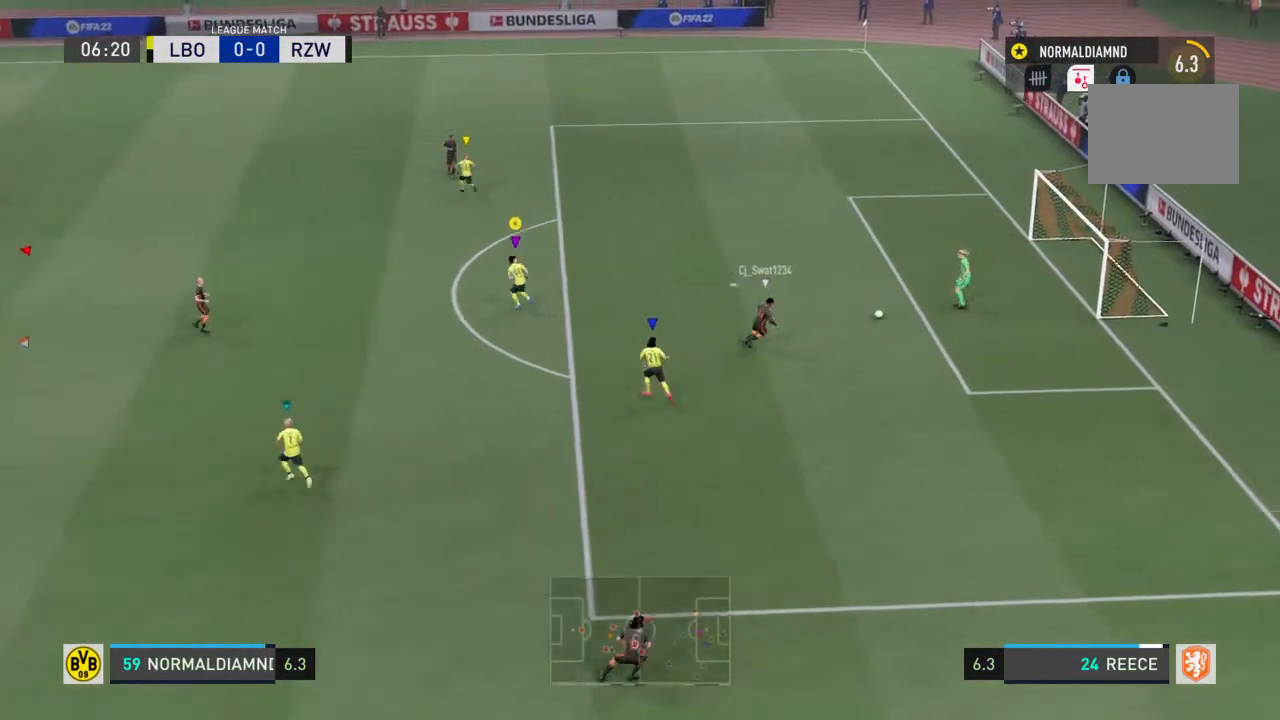
{"buttons": [], "left_stick": "left", "right_stick": "center", "events": [[300, "R2", "up"], [367, "left_stick", "left"]]}
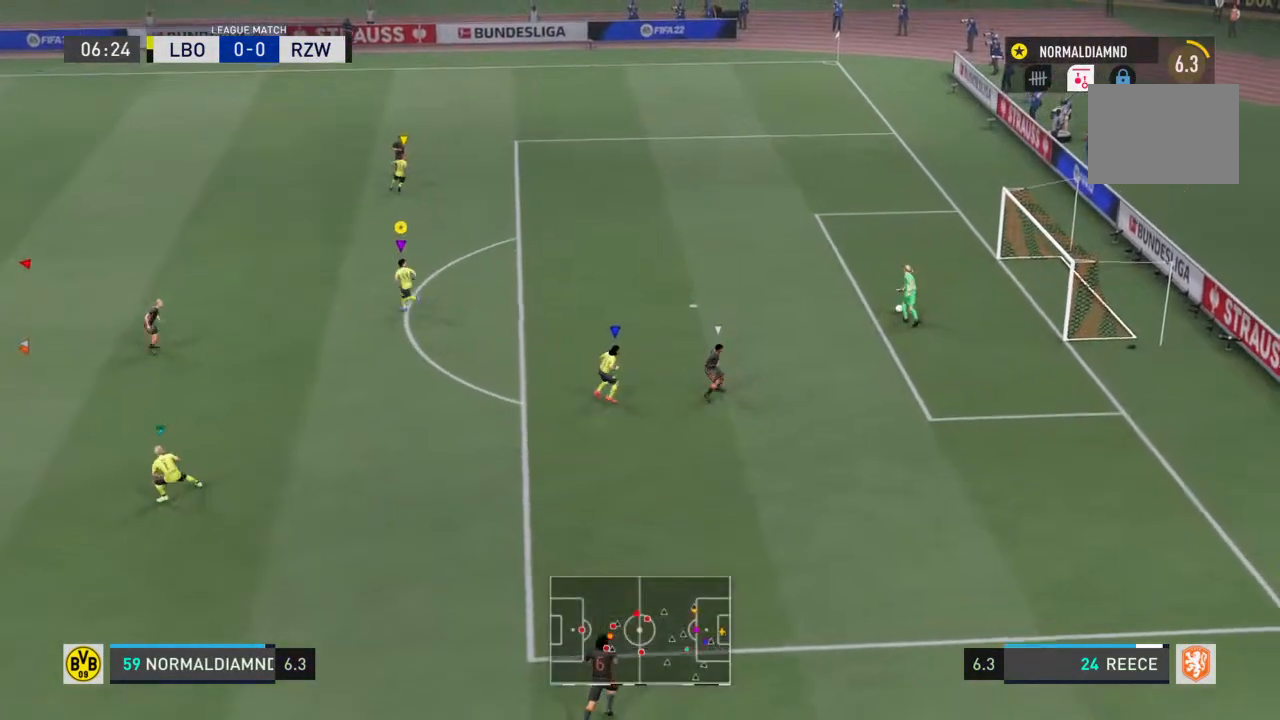
{"buttons": [], "left_stick": "left", "right_stick": "center", "events": []}
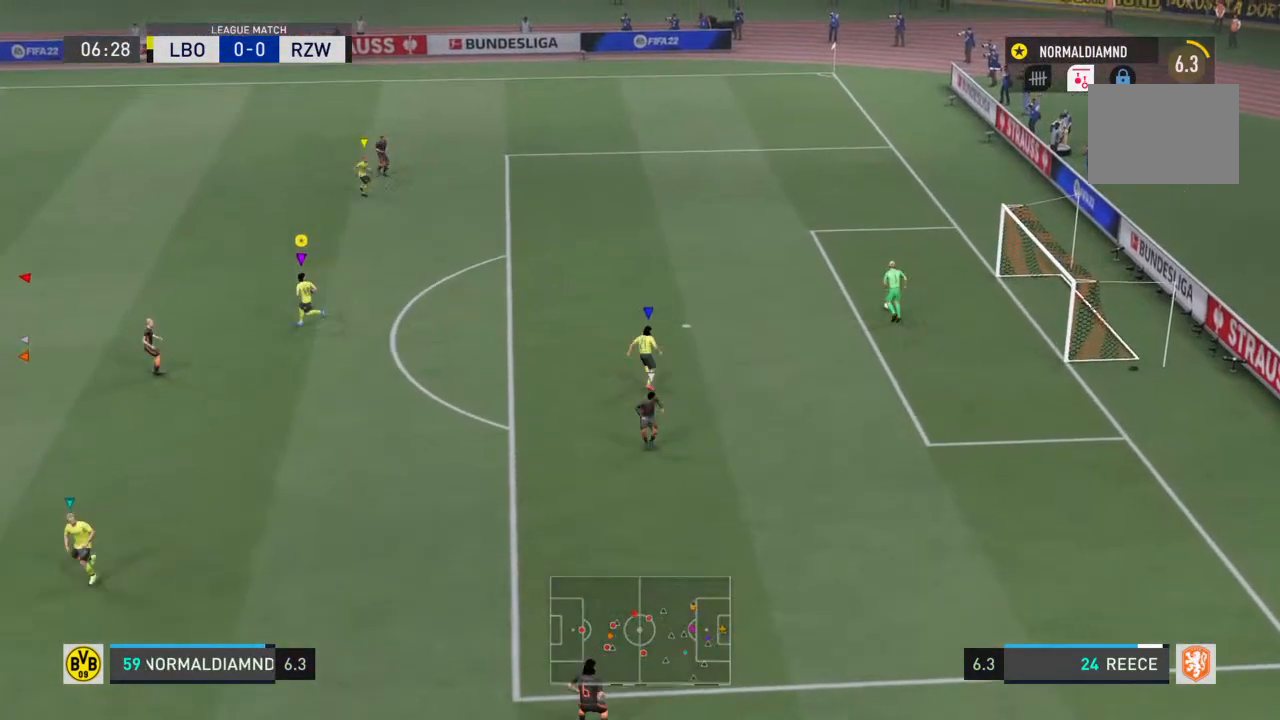
{"buttons": [], "left_stick": "up", "right_stick": "center", "events": [[267, "left_stick", "up-left"], [467, "left_stick", "up"]]}
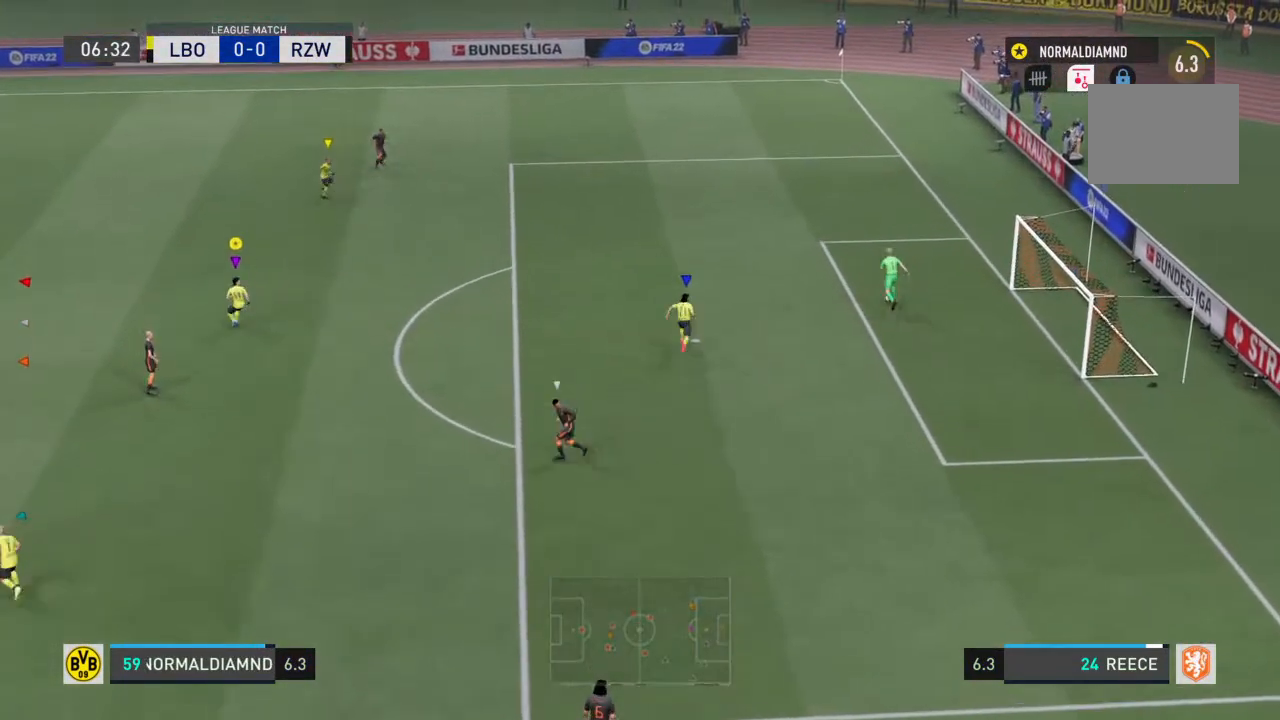
{"buttons": [], "left_stick": "center", "right_stick": "center", "events": [[200, "left_stick", "center"]]}
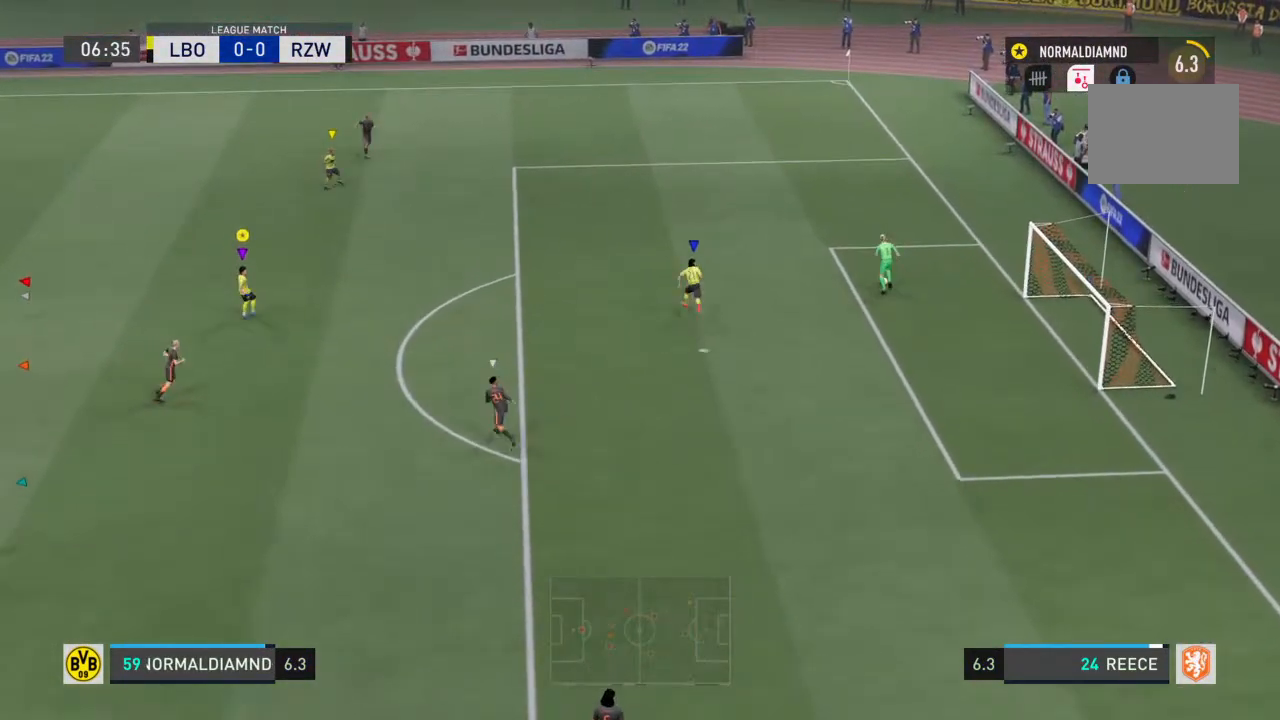
{"buttons": [], "left_stick": "up", "right_stick": "center", "events": [[133, "left_stick", "up-left"], [300, "left_stick", "up"]]}
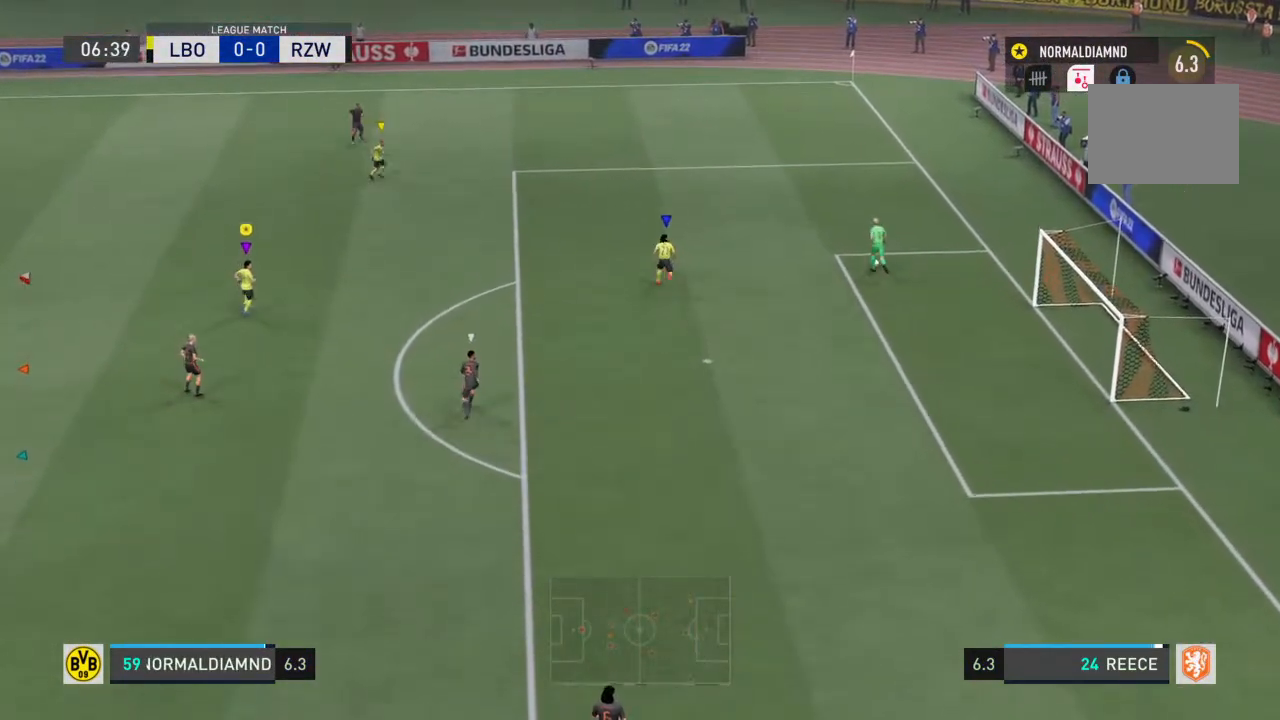
{"buttons": [], "left_stick": "up-right", "right_stick": "center", "events": [[33, "left_stick", "up-right"]]}
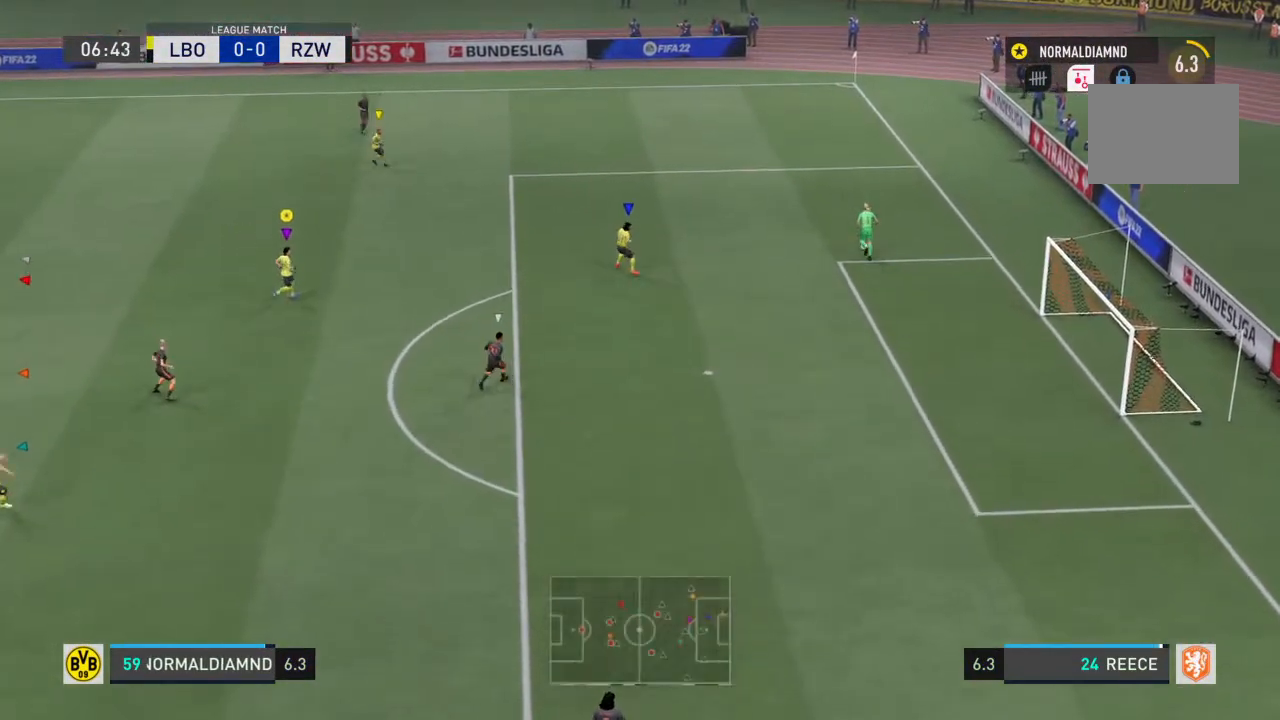
{"buttons": [], "left_stick": "down-right", "right_stick": "center", "events": [[67, "left_stick", "down-right"], [200, "left_stick", "left"], [333, "left_stick", "center"], [467, "left_stick", "down-right"]]}
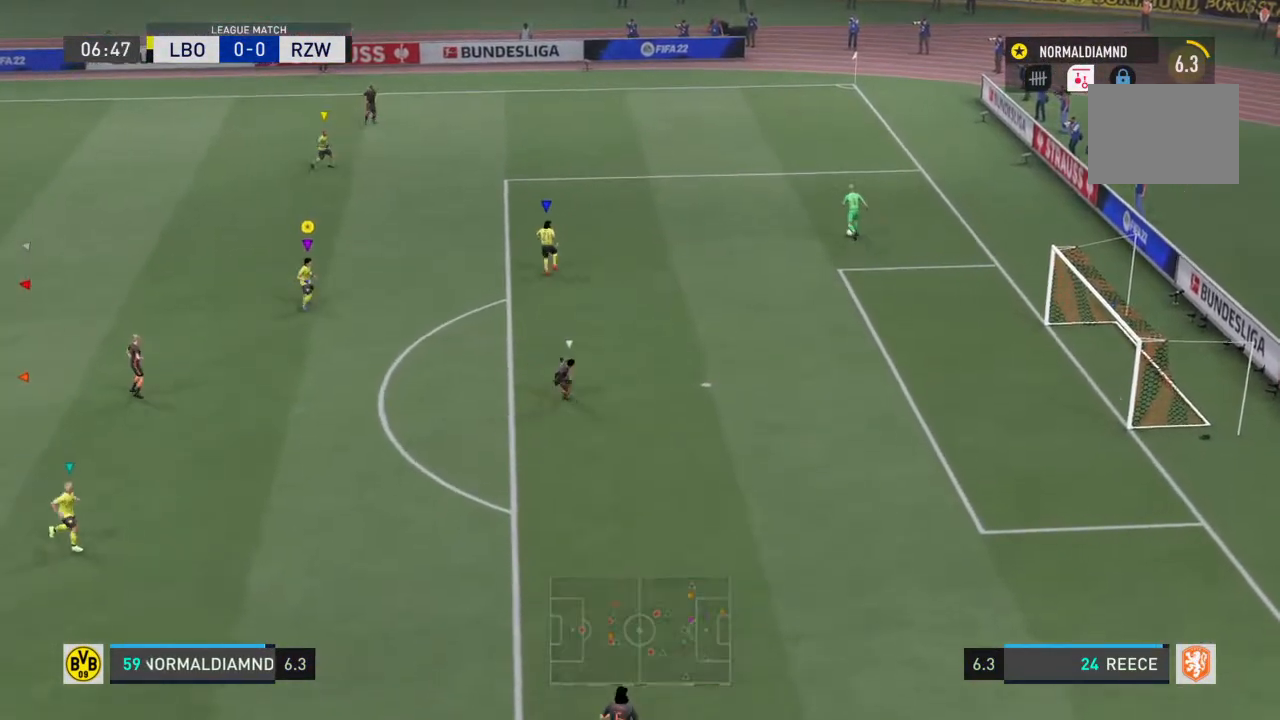
{"buttons": [], "left_stick": "left", "right_stick": "center", "events": [[133, "left_stick", "down"], [467, "left_stick", "left"]]}
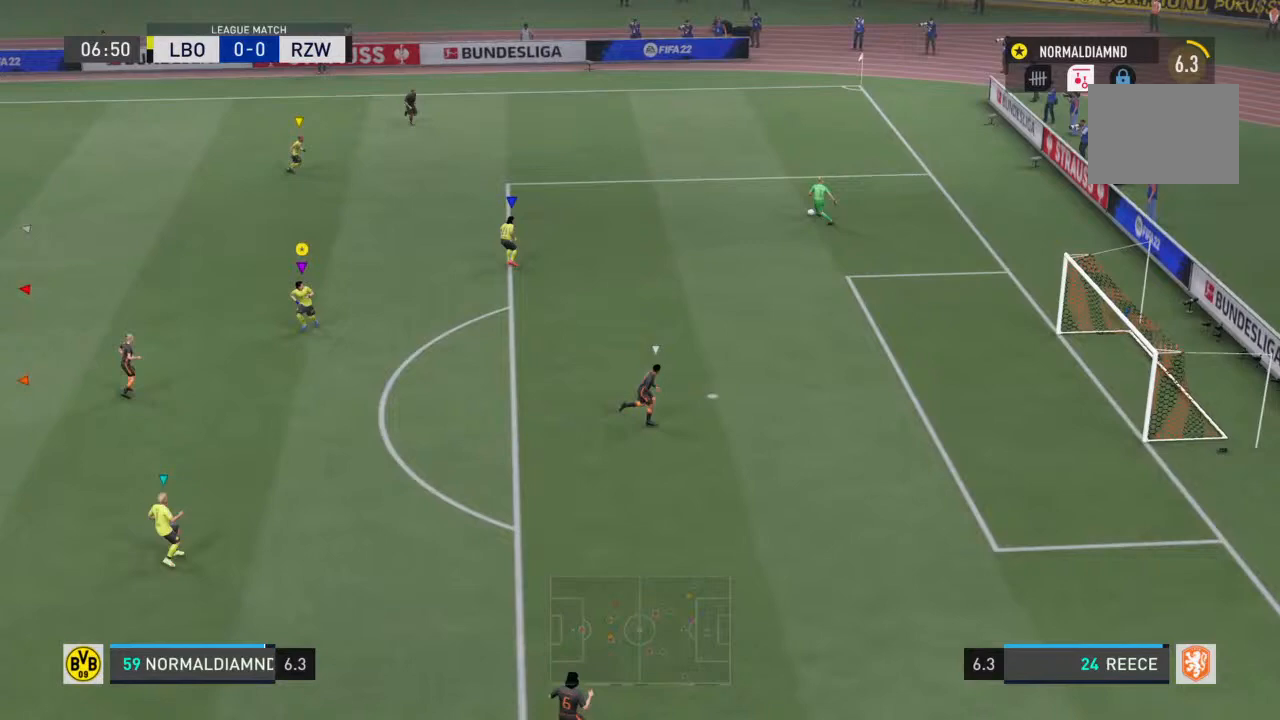
{"buttons": [], "left_stick": "up-left", "right_stick": "left", "events": [[400, "left_stick", "up-left"], [433, "right_stick", "left"]]}
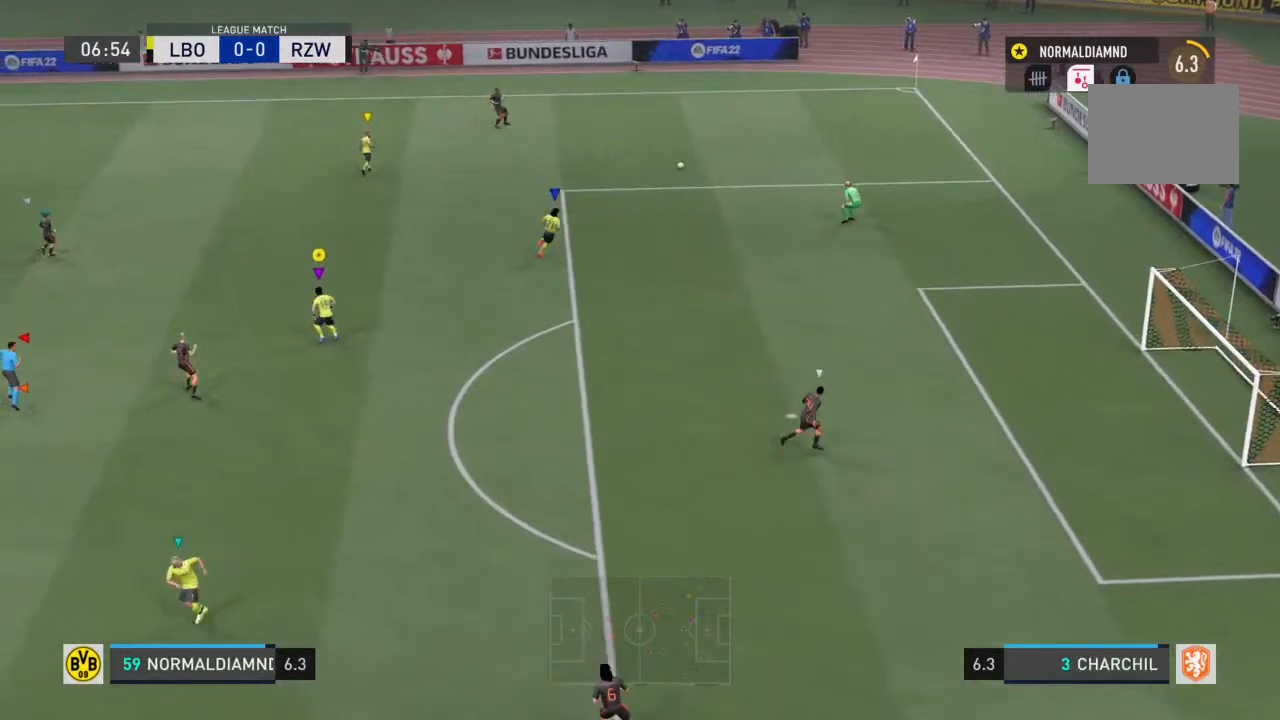
{"buttons": [], "left_stick": "up-left", "right_stick": "center", "events": [[67, "right_stick", "down-left"], [133, "right_stick", "center"]]}
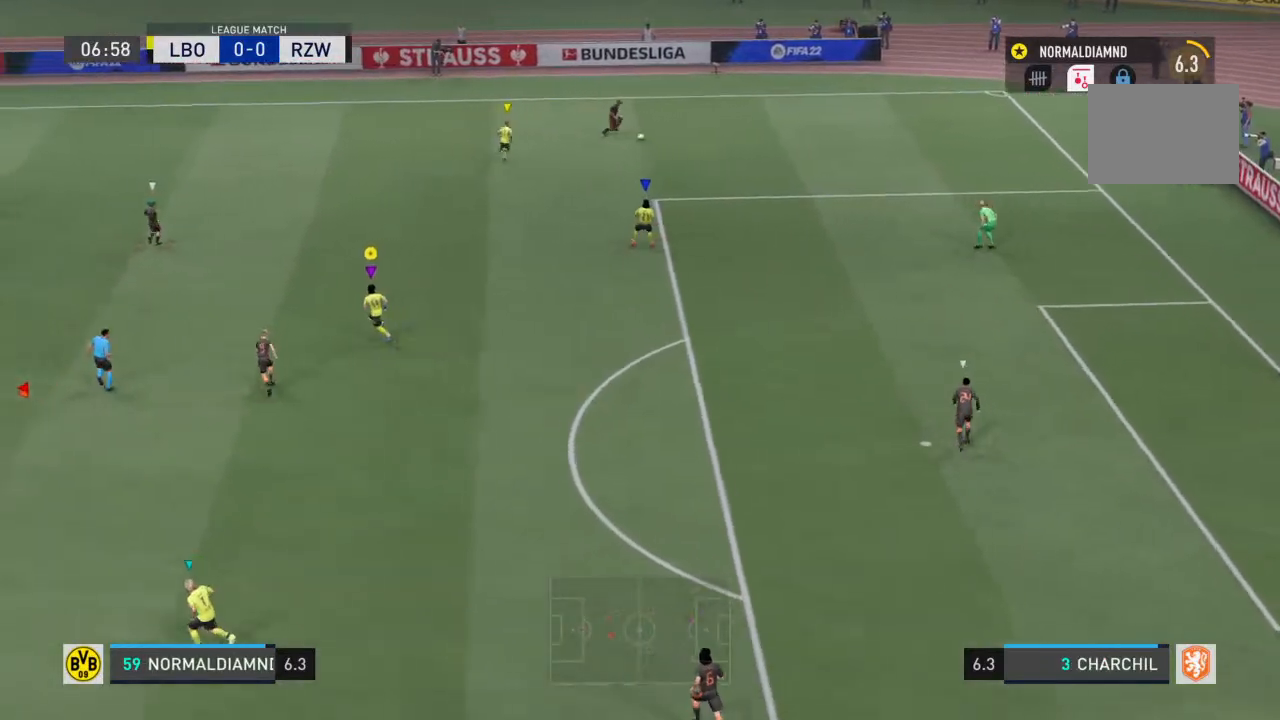
{"buttons": [], "left_stick": "up-left", "right_stick": "center", "events": []}
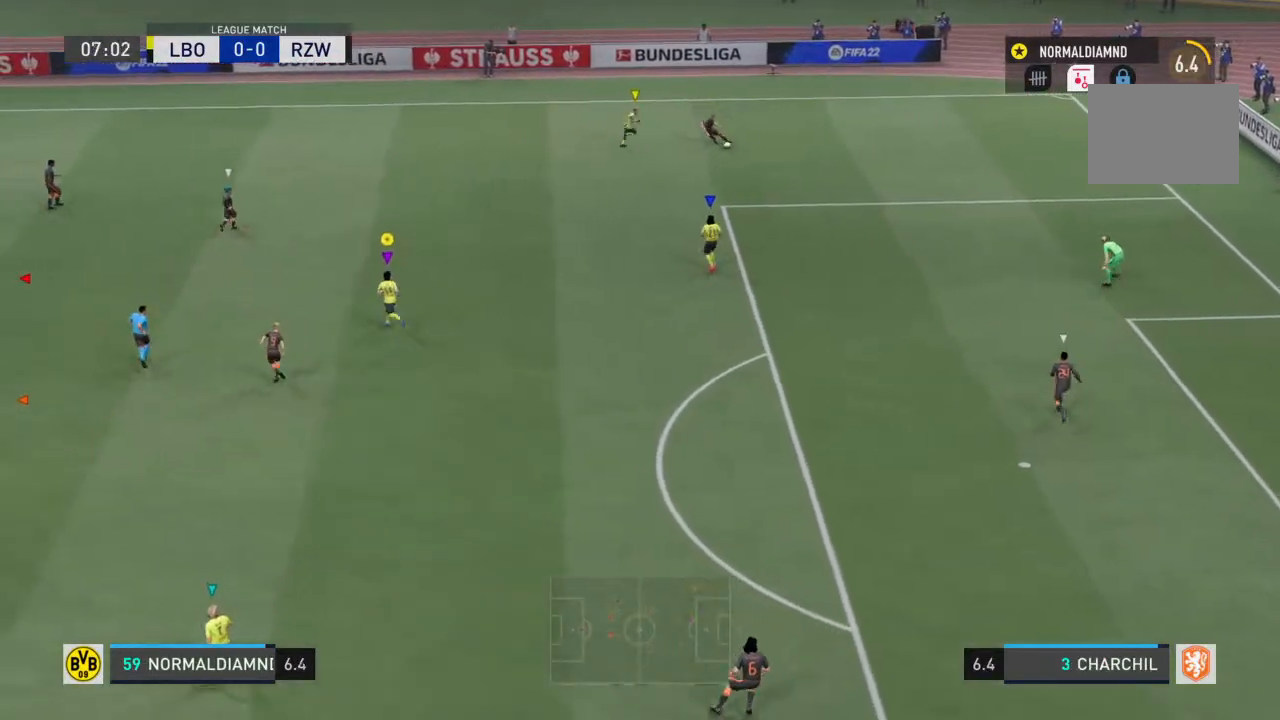
{"buttons": [], "left_stick": "right", "right_stick": "center", "events": [[167, "left_stick", "center"], [333, "left_stick", "right"]]}
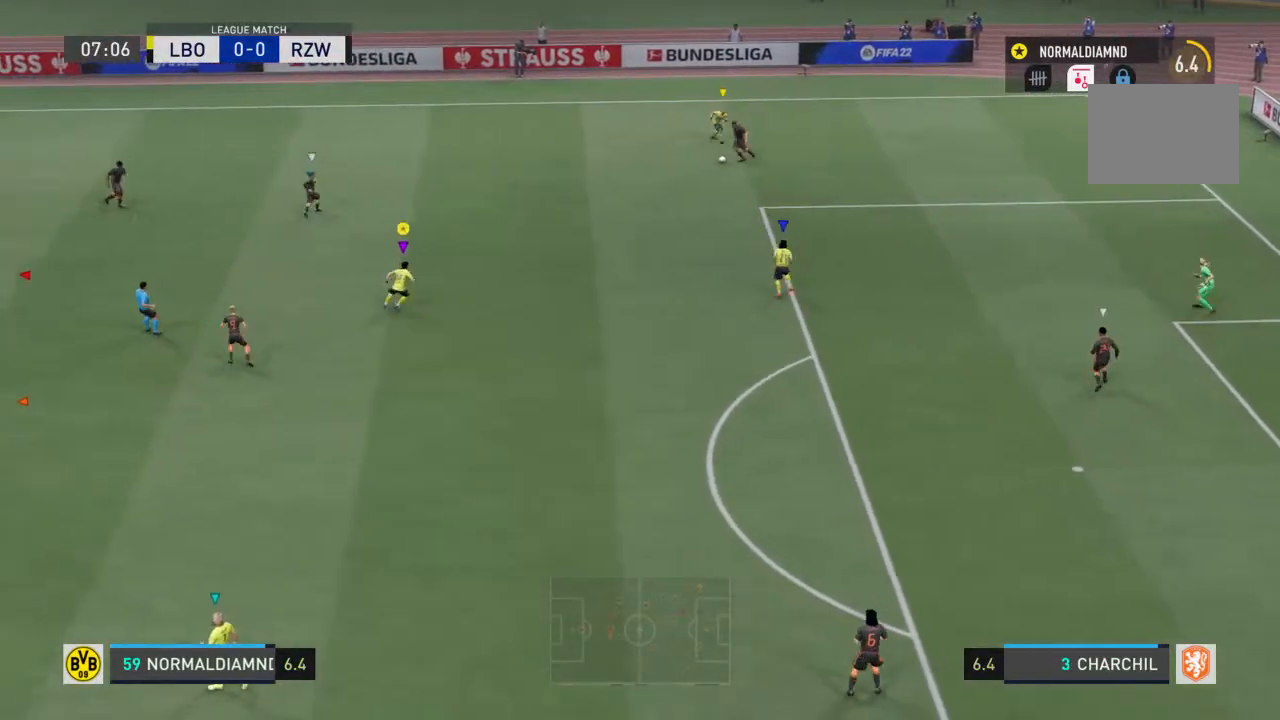
{"buttons": ["R2"], "left_stick": "up", "right_stick": "center", "events": [[67, "left_stick", "up-right"], [233, "left_stick", "center"], [333, "R2", "down"], [400, "left_stick", "up"]]}
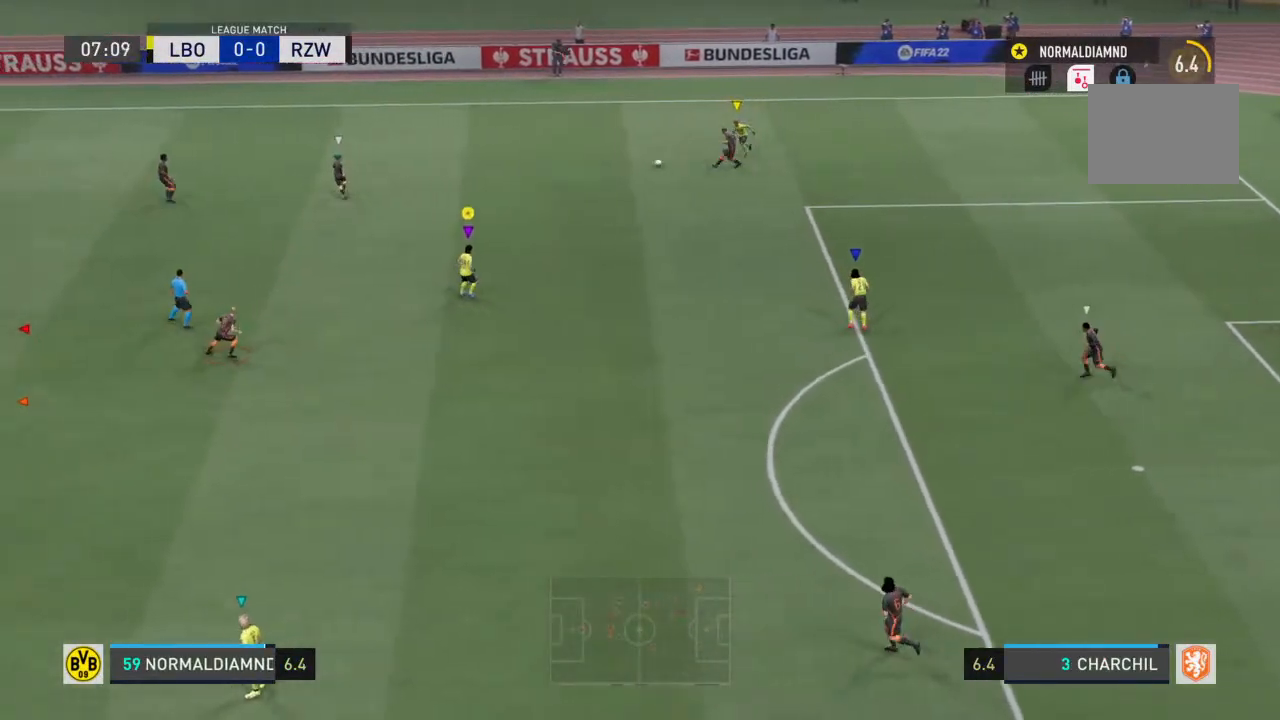
{"buttons": ["R2"], "left_stick": "up-left", "right_stick": "center", "events": [[100, "left_stick", "up-left"]]}
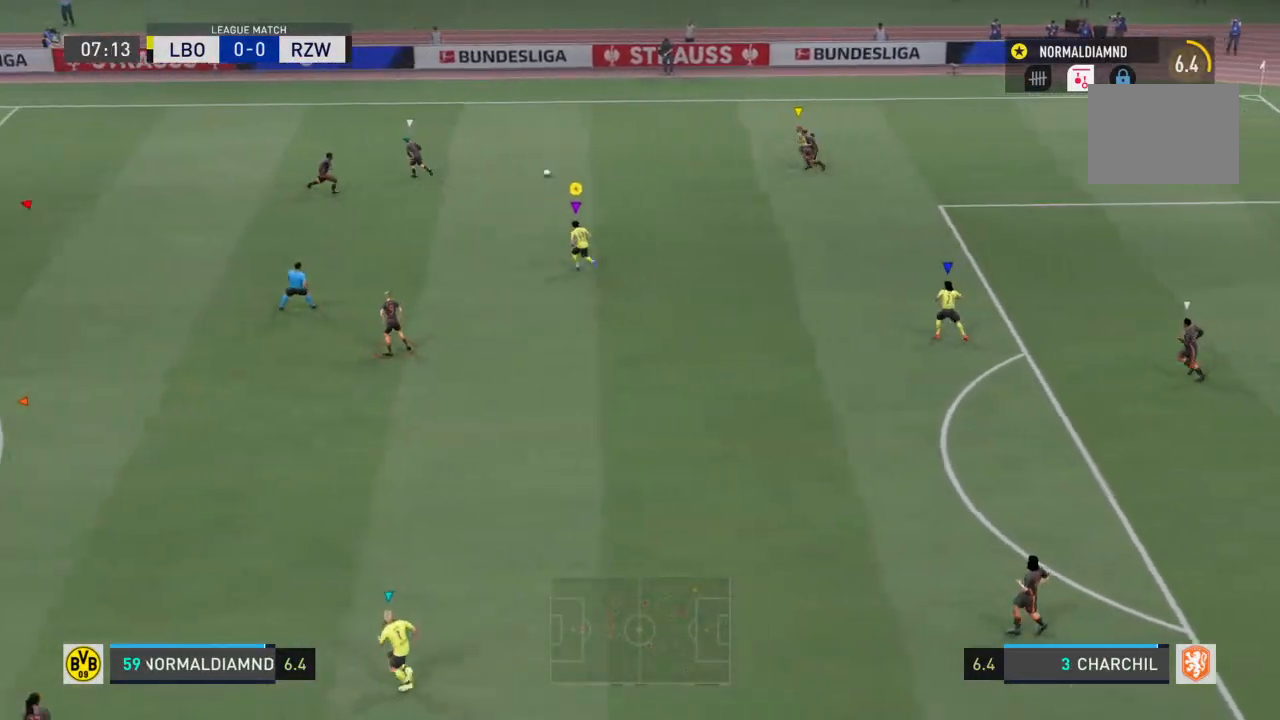
{"buttons": ["R2"], "left_stick": "up-left", "right_stick": "center", "events": []}
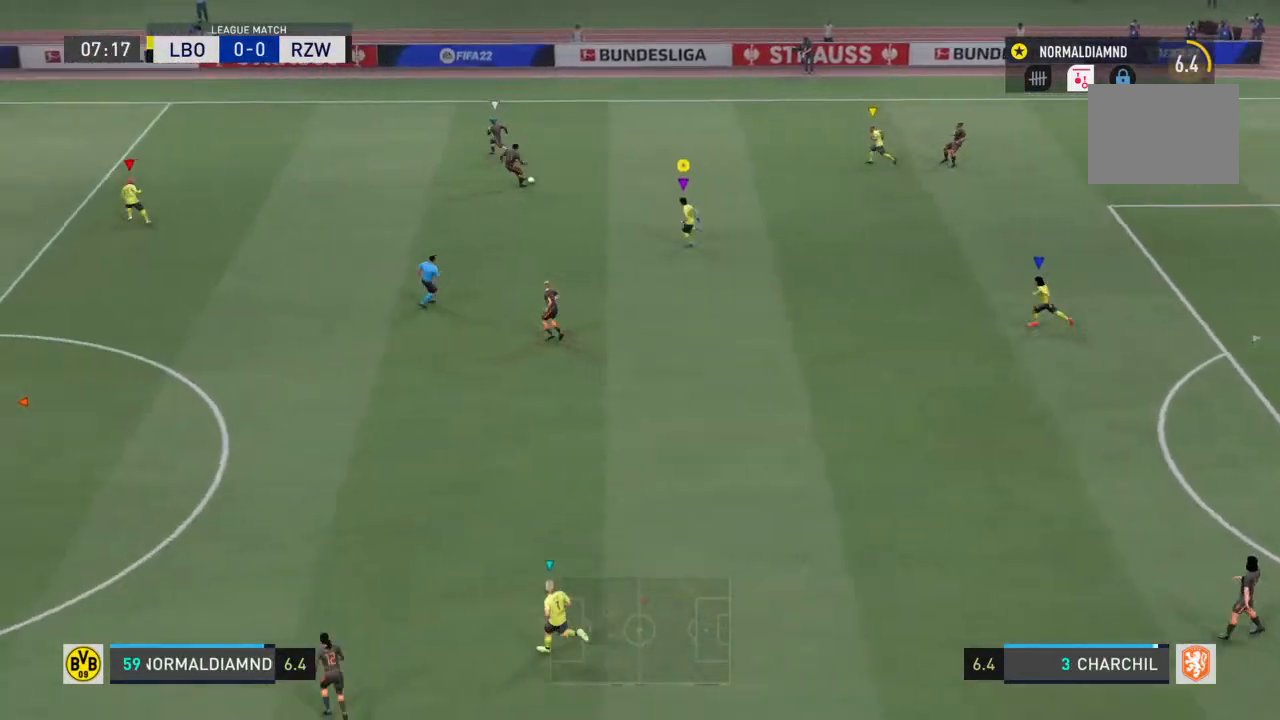
{"buttons": ["R2"], "left_stick": "left", "right_stick": "center", "events": [[400, "left_stick", "left"]]}
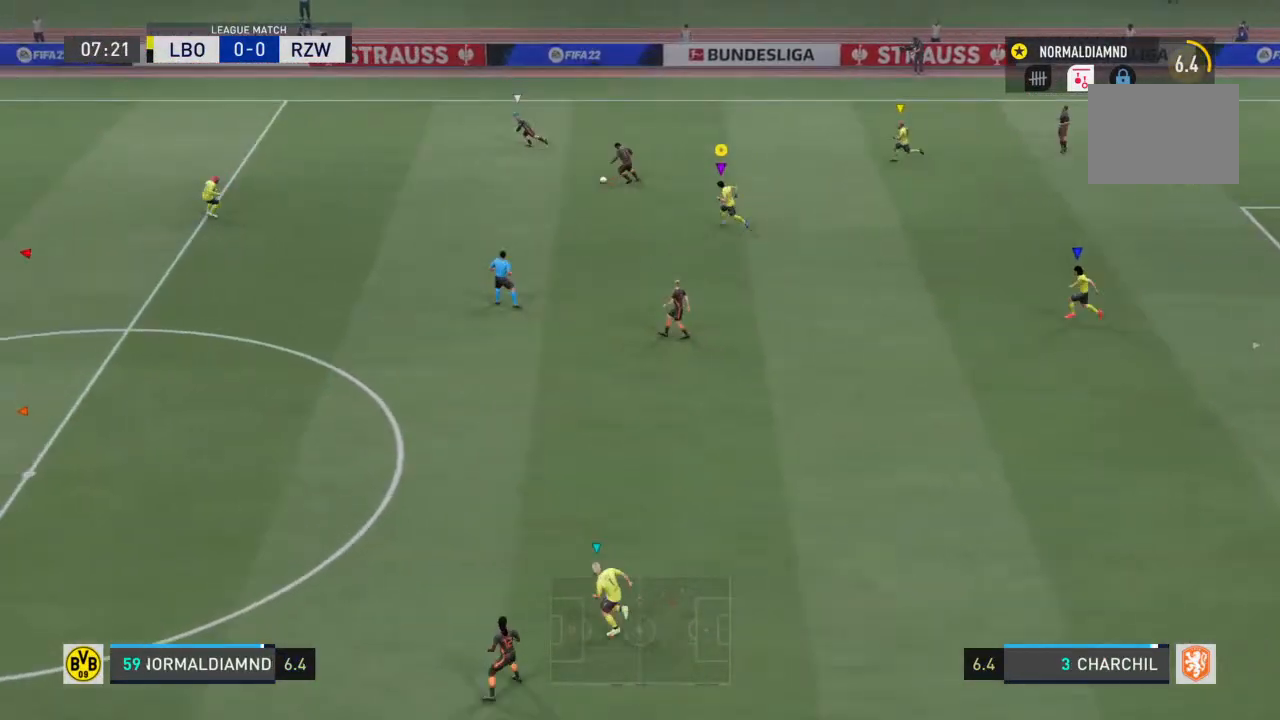
{"buttons": ["R2"], "left_stick": "left", "right_stick": "center", "events": []}
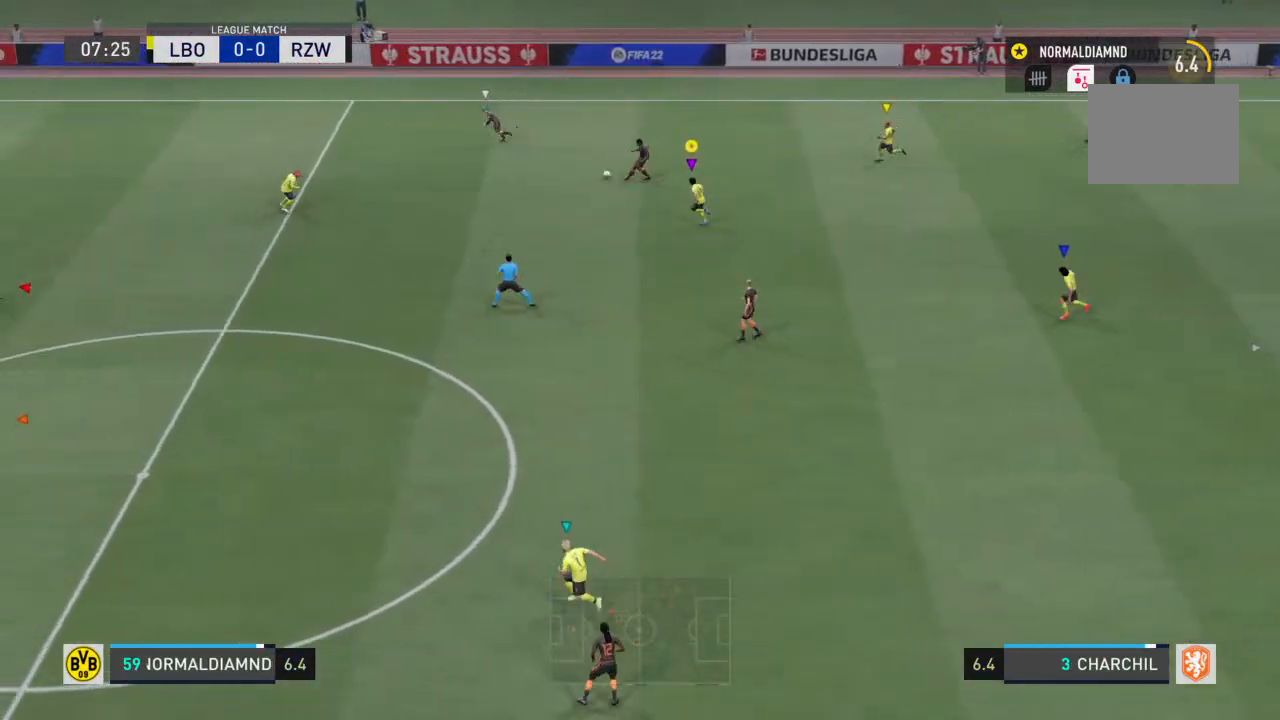
{"buttons": ["R2"], "left_stick": "left", "right_stick": "center", "events": []}
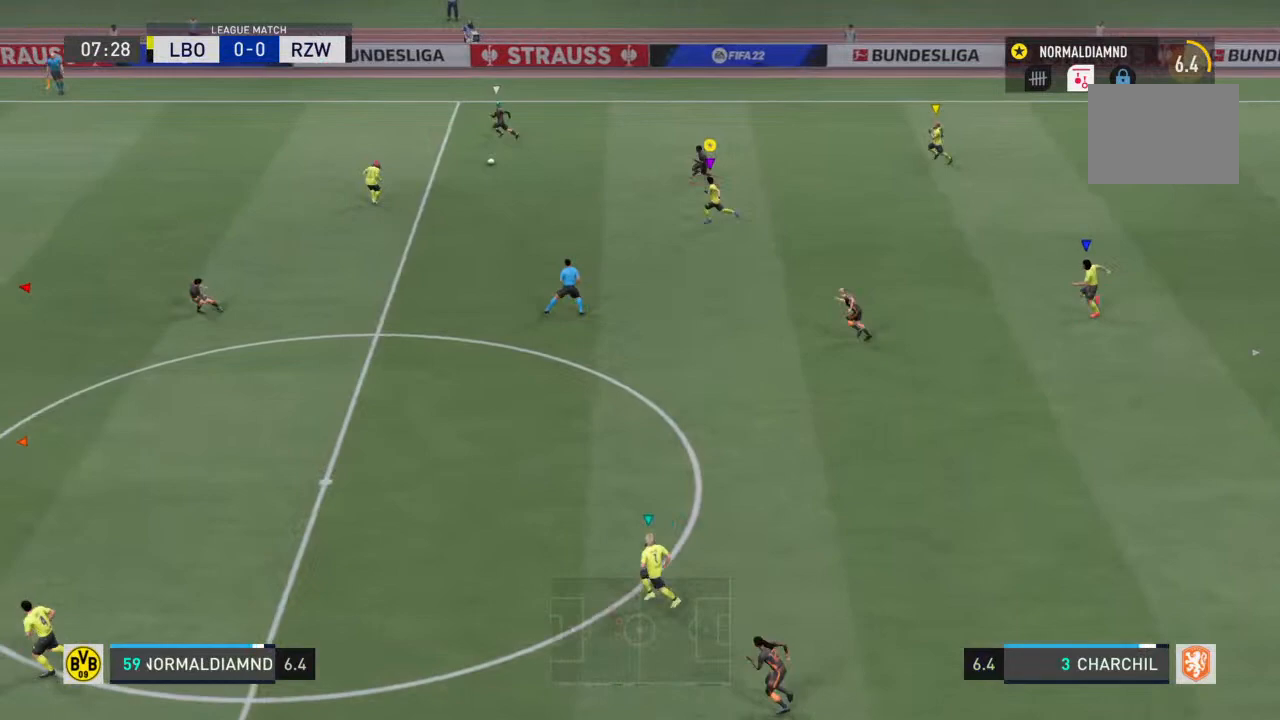
{"buttons": [], "left_stick": "left", "right_stick": "center", "events": [[267, "R2", "up"], [367, "R2", "down"], [467, "R2", "up"]]}
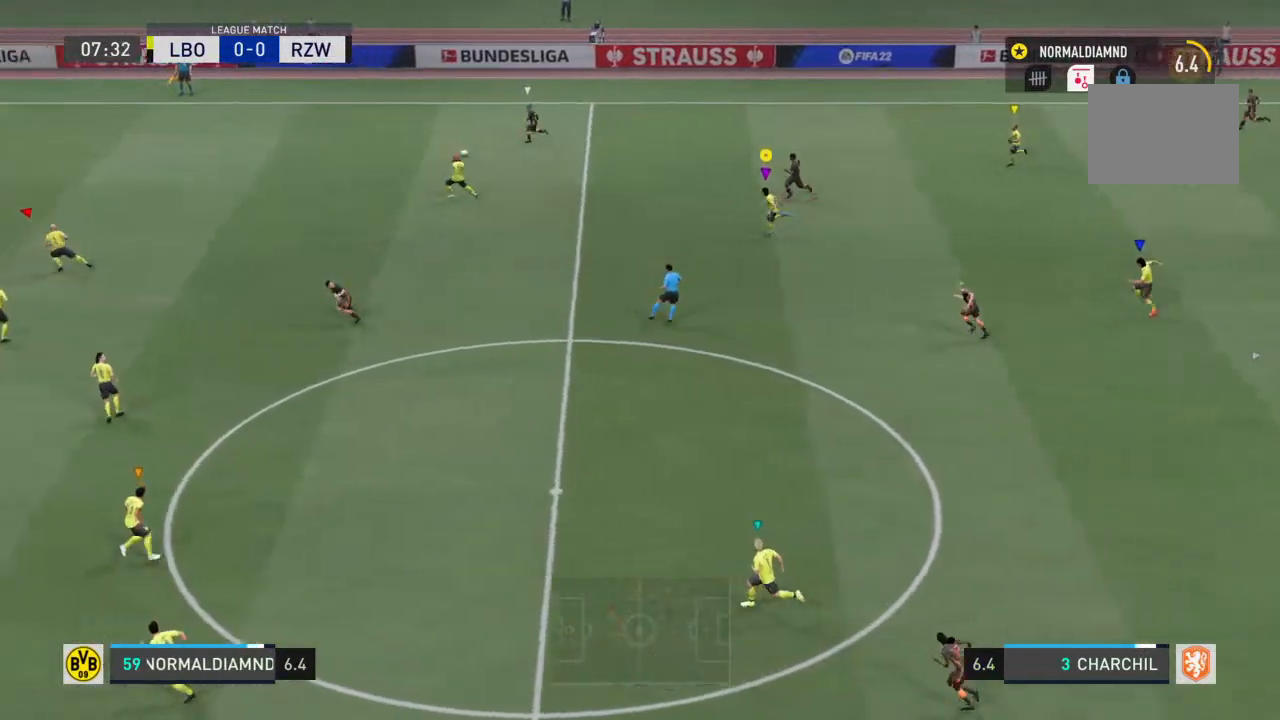
{"buttons": ["R2"], "left_stick": "left", "right_stick": "center", "events": [[33, "R2", "down"]]}
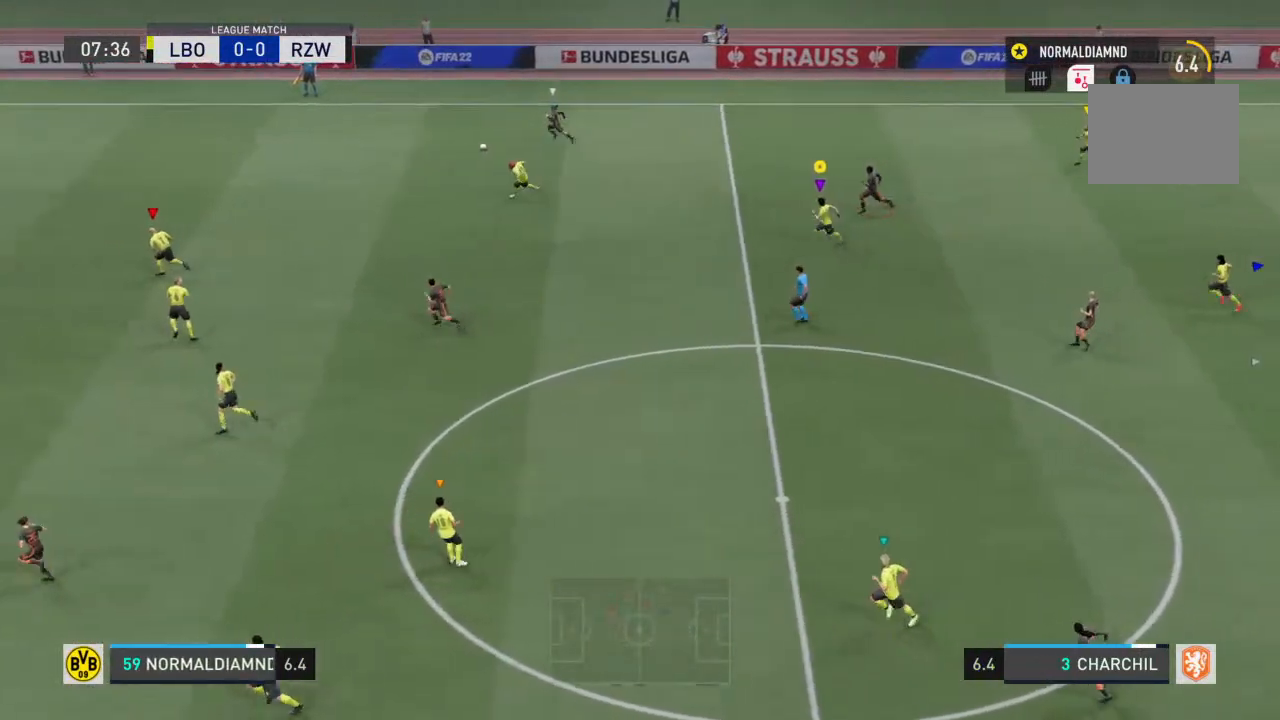
{"buttons": ["R2"], "left_stick": "left", "right_stick": "center", "events": [[100, "R2", "up"], [333, "R2", "down"]]}
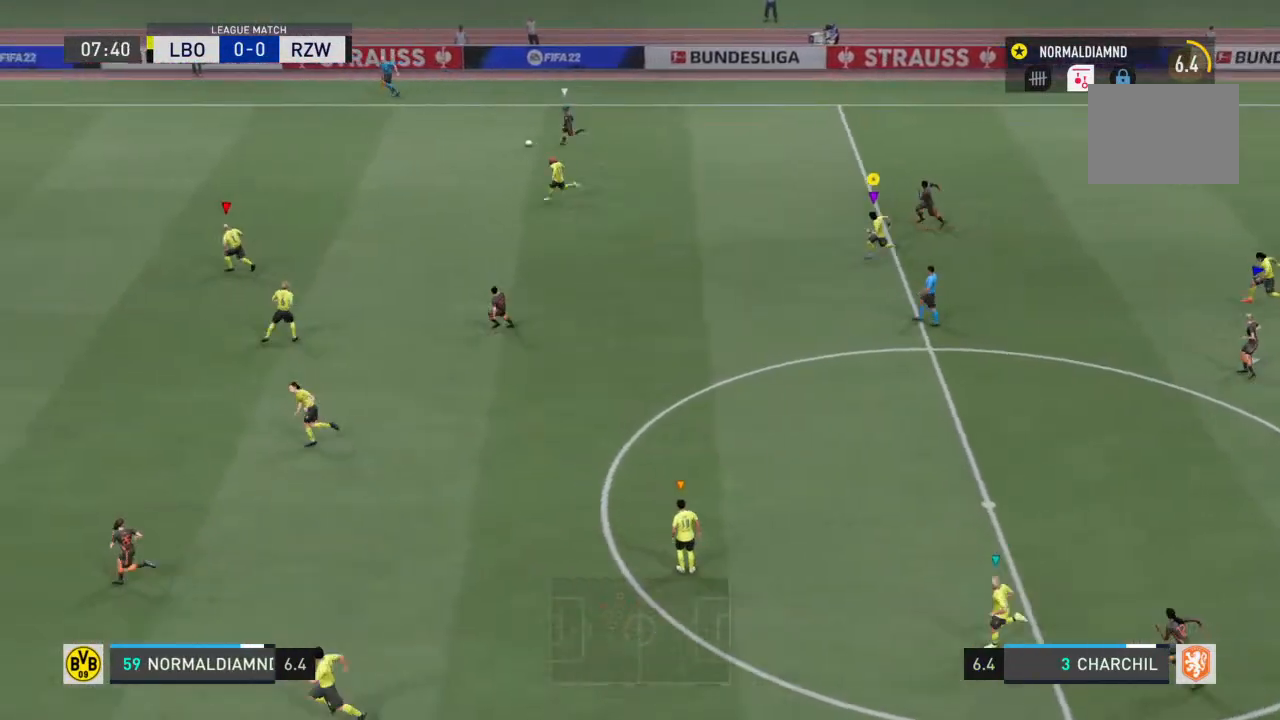
{"buttons": [], "left_stick": "left", "right_stick": "center", "events": [[267, "R2", "up"]]}
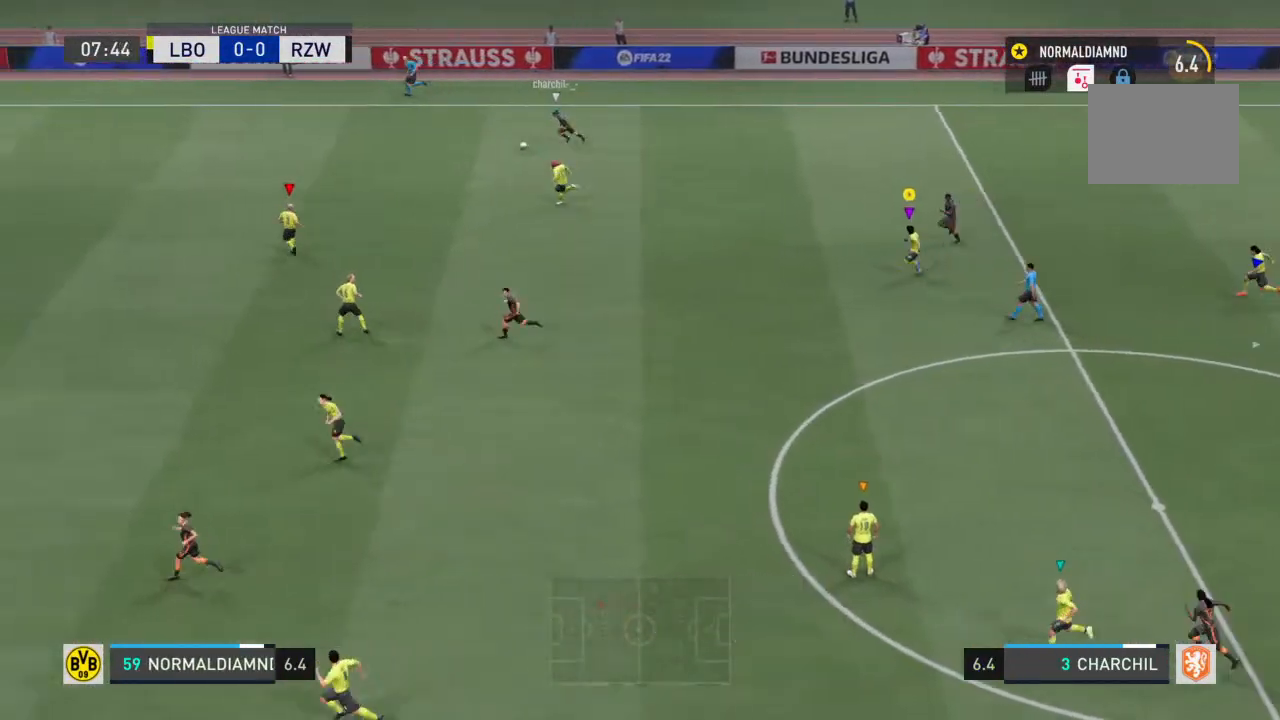
{"buttons": [], "left_stick": "left", "right_stick": "center", "events": []}